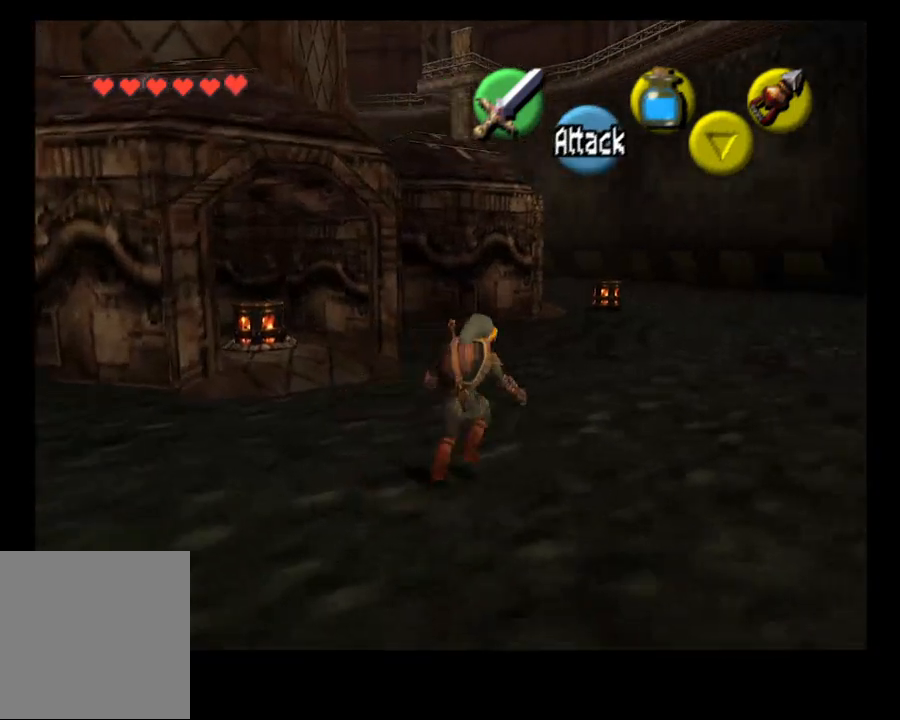
Gameplay with a controller (PlayStation layout); each line is a JSON object with the inputs held at the frame after it. "events" lists button and stick changes between this image and that frame as [ms after this image, input, new state], when the widget could be followed in between. Not read: L1 R1.
{"buttons": [], "left_stick": "up-right", "right_stick": "center", "events": [[33, "CROSS", "up"]]}
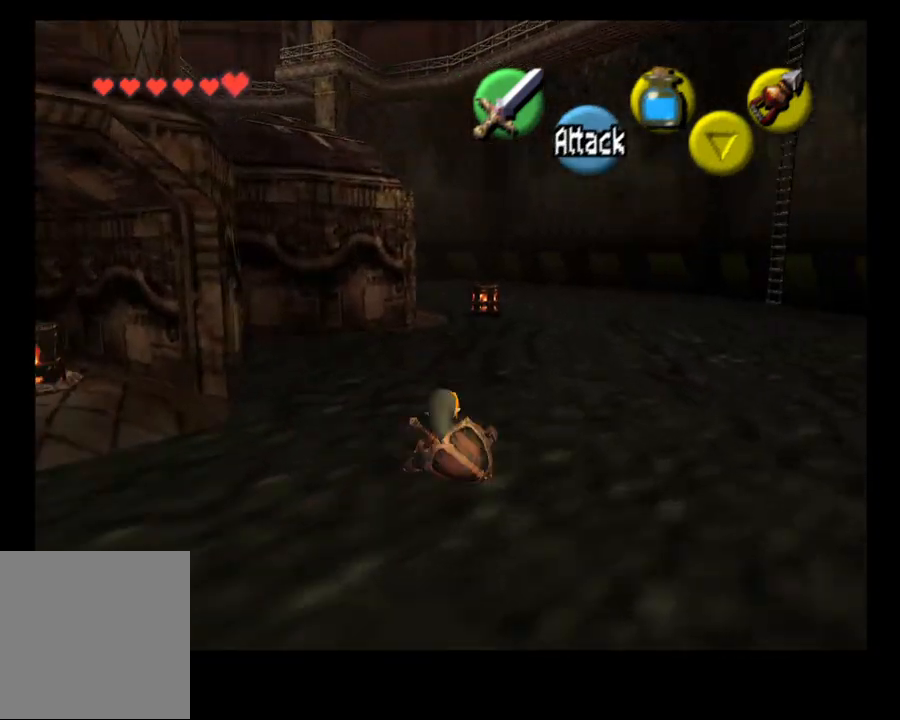
{"buttons": [], "left_stick": "up-right", "right_stick": "center", "events": [[100, "CROSS", "down"], [233, "CROSS", "up"]]}
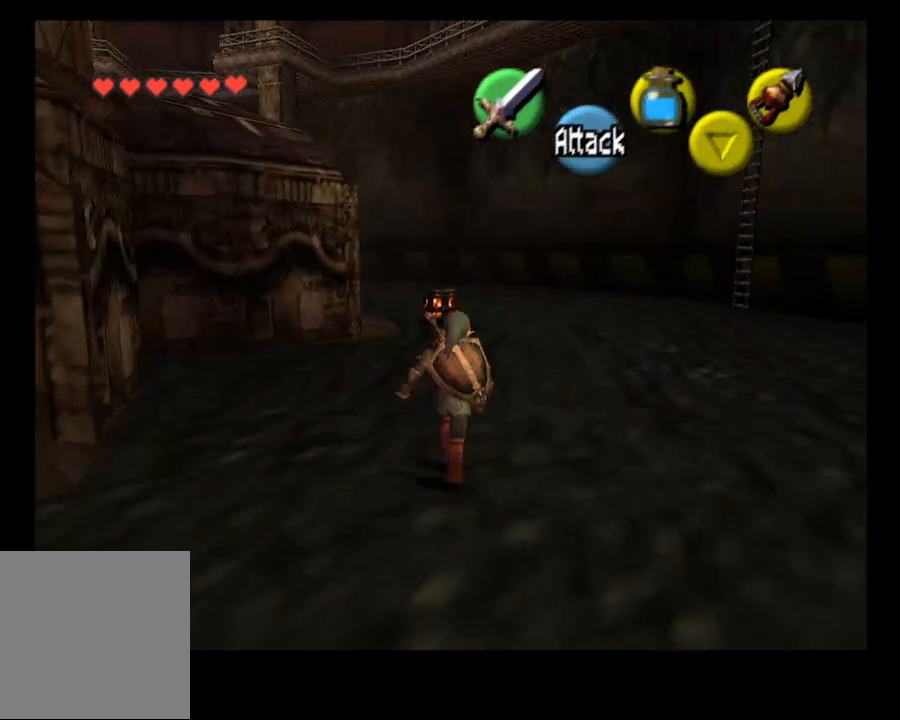
{"buttons": [], "left_stick": "up", "right_stick": "center", "events": [[67, "left_stick", "up"], [300, "CROSS", "down"], [400, "CROSS", "up"]]}
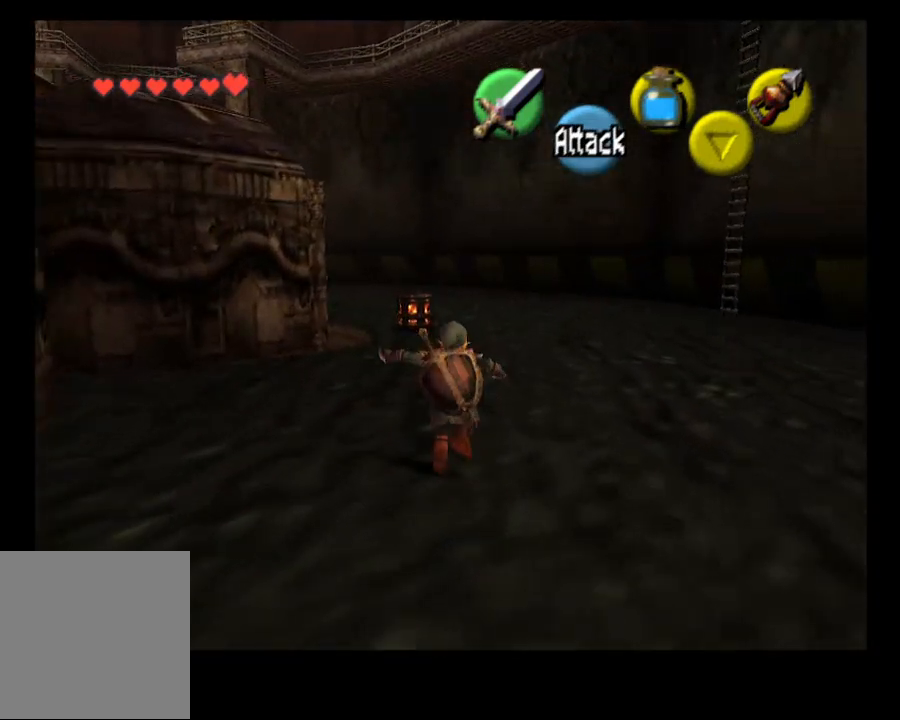
{"buttons": [], "left_stick": "up", "right_stick": "center", "events": []}
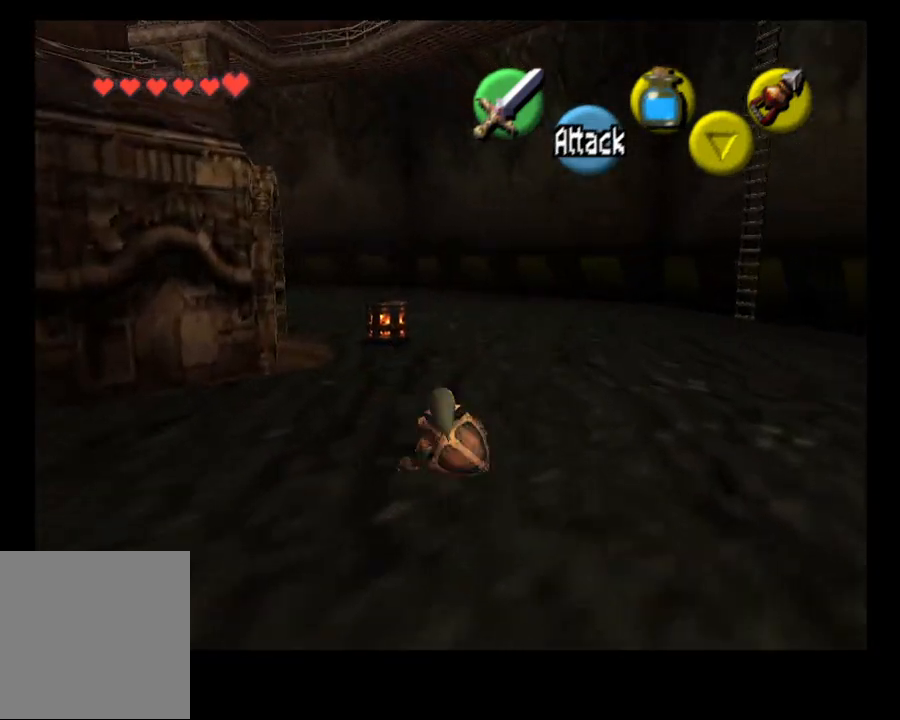
{"buttons": [], "left_stick": "up", "right_stick": "center", "events": []}
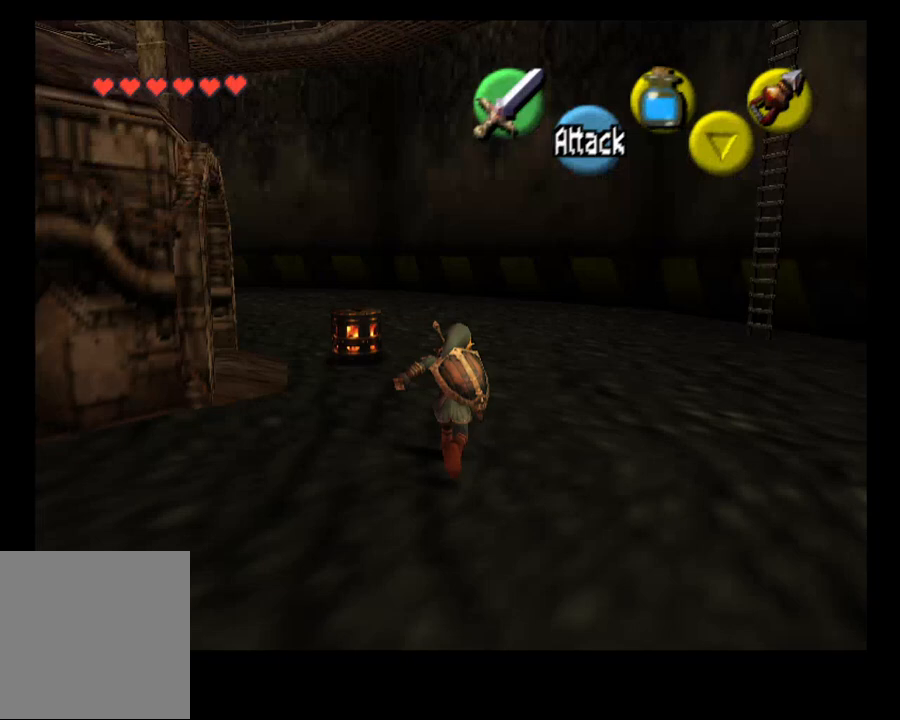
{"buttons": [], "left_stick": "up", "right_stick": "center", "events": [[200, "CROSS", "down"], [333, "CROSS", "up"]]}
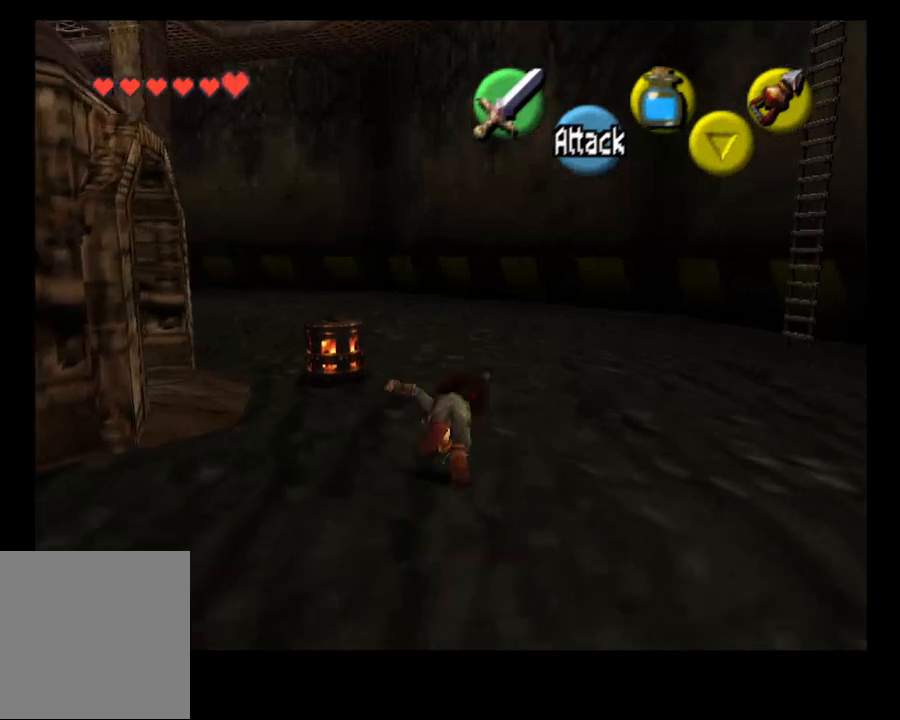
{"buttons": [], "left_stick": "up", "right_stick": "center", "events": []}
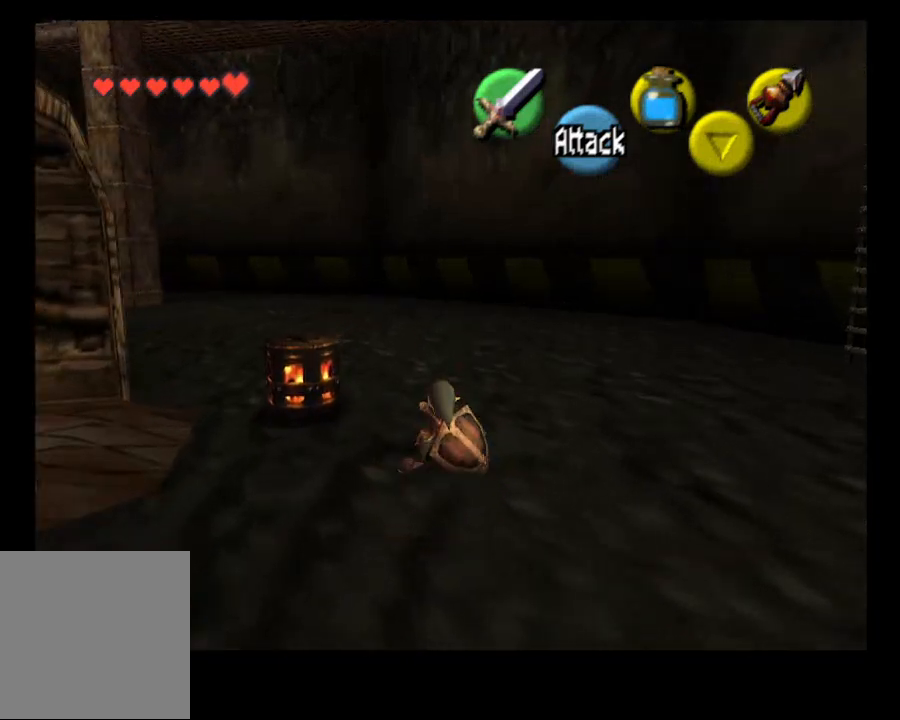
{"buttons": [], "left_stick": "center", "right_stick": "center", "events": [[400, "left_stick", "center"]]}
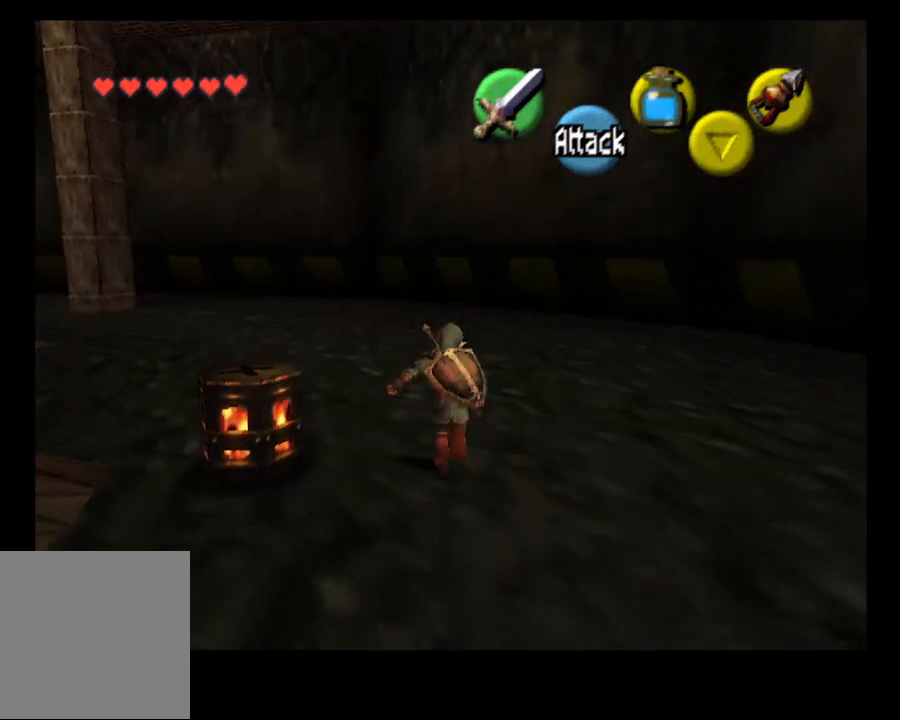
{"buttons": [], "left_stick": "center", "right_stick": "center", "events": [[167, "left_stick", "left"], [300, "L2", "down"], [367, "left_stick", "center"], [467, "L2", "up"]]}
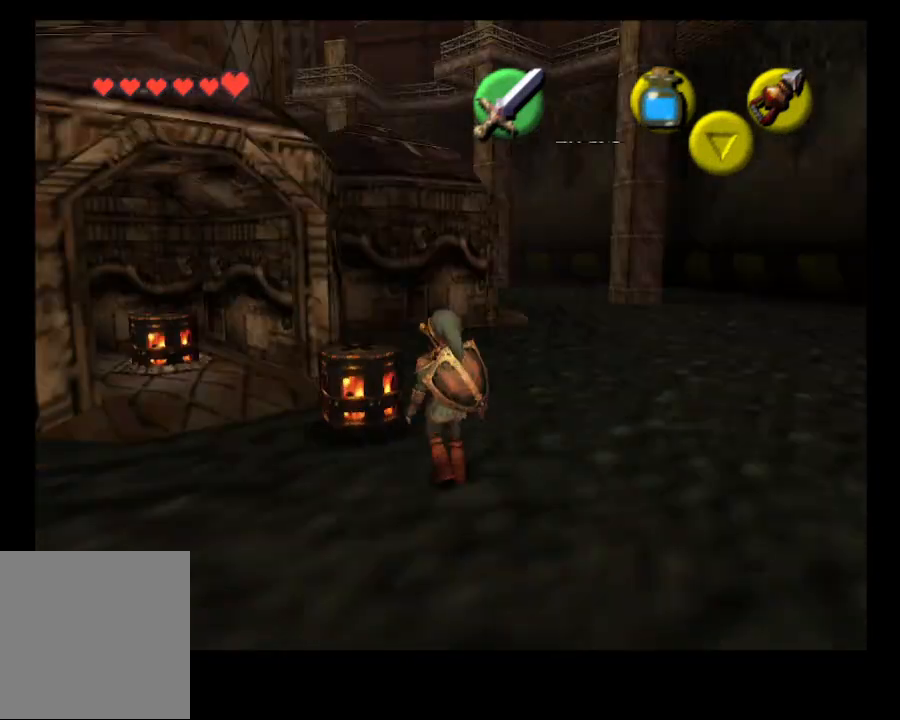
{"buttons": [], "left_stick": "center", "right_stick": "center", "events": []}
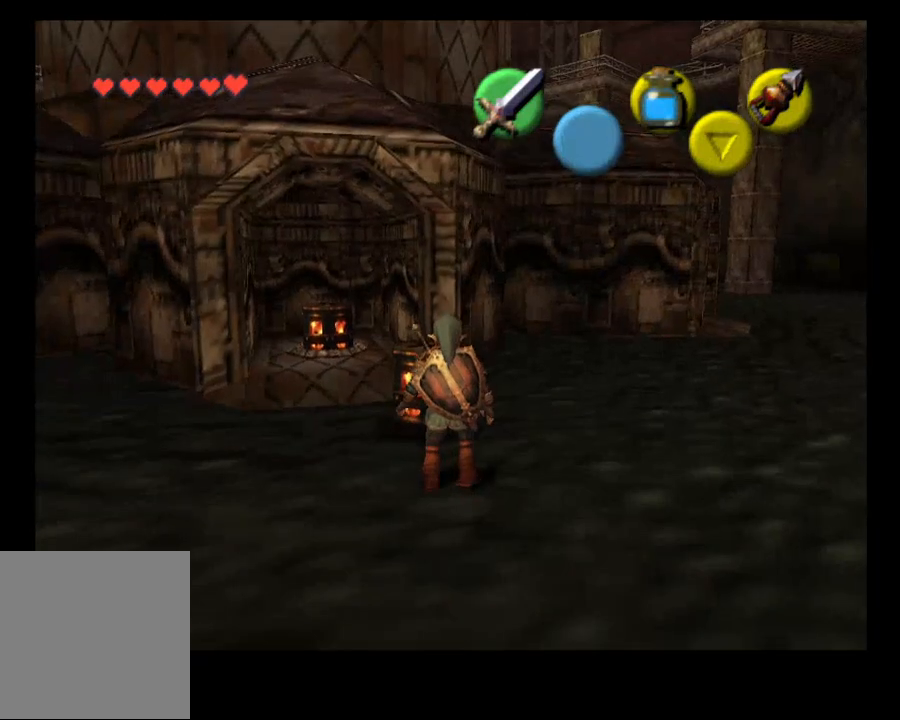
{"buttons": [], "left_stick": "up-left", "right_stick": "center", "events": [[33, "left_stick", "right"], [267, "left_stick", "up-left"]]}
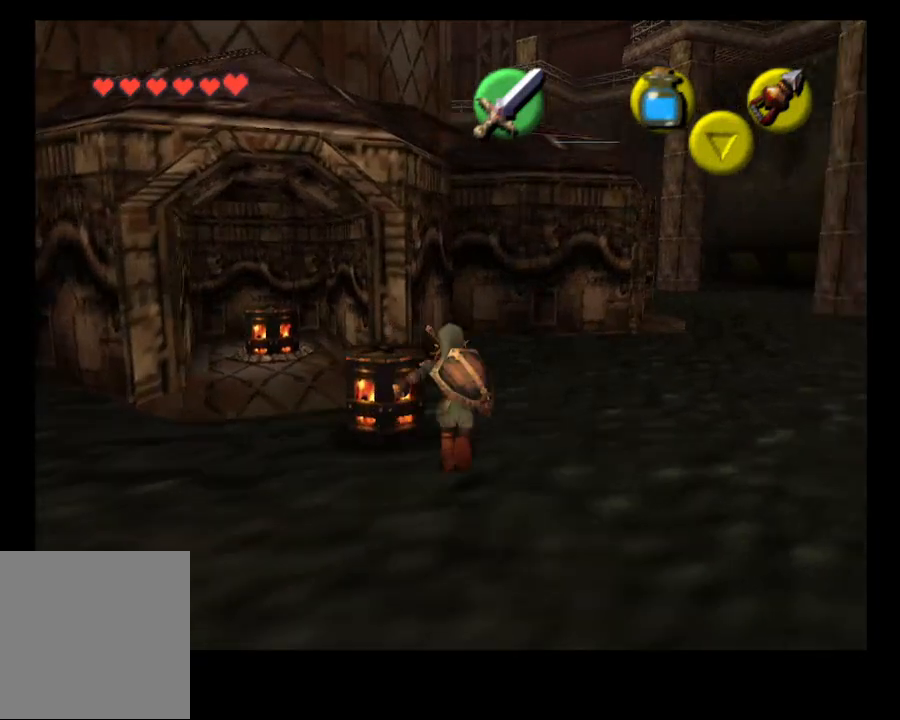
{"buttons": [], "left_stick": "center", "right_stick": "center", "events": [[67, "left_stick", "left"], [133, "CROSS", "down"], [233, "CROSS", "up"], [300, "CROSS", "down"], [433, "CROSS", "up"], [433, "left_stick", "center"]]}
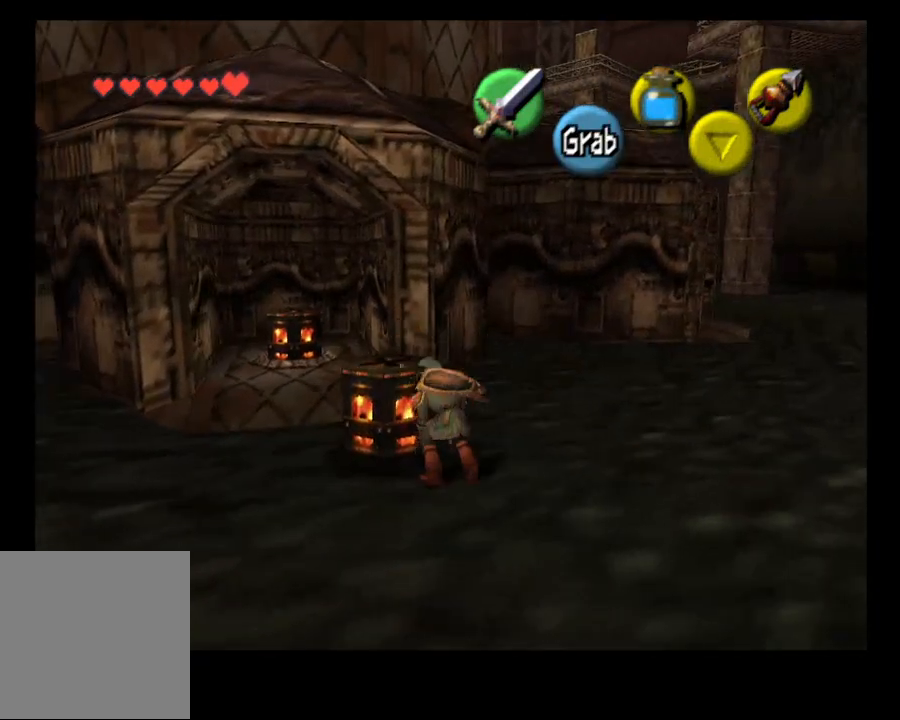
{"buttons": [], "left_stick": "right", "right_stick": "center", "events": [[33, "left_stick", "right"]]}
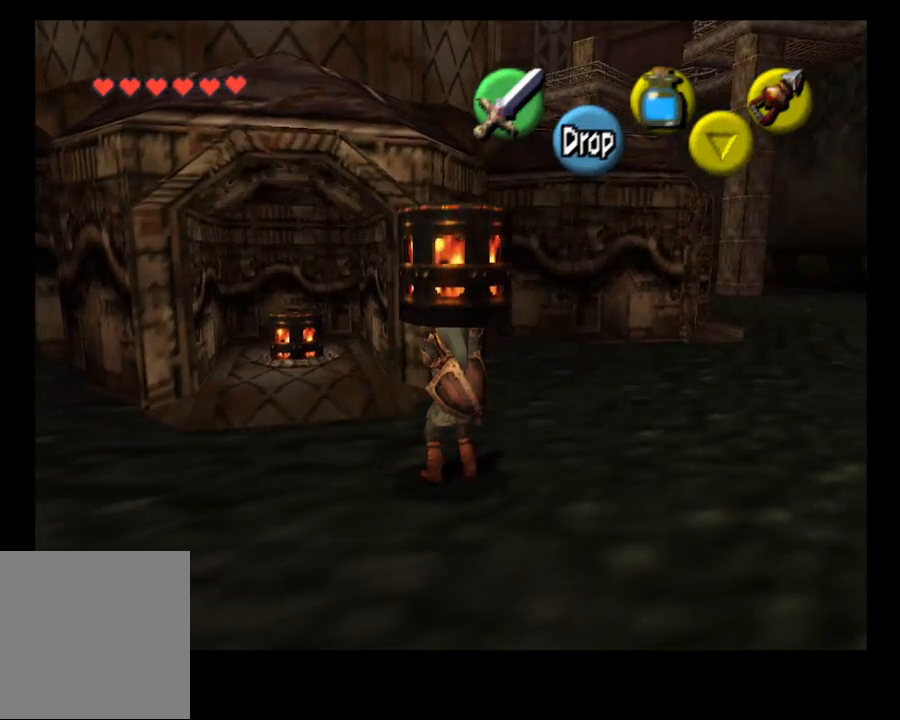
{"buttons": [], "left_stick": "right", "right_stick": "center", "events": []}
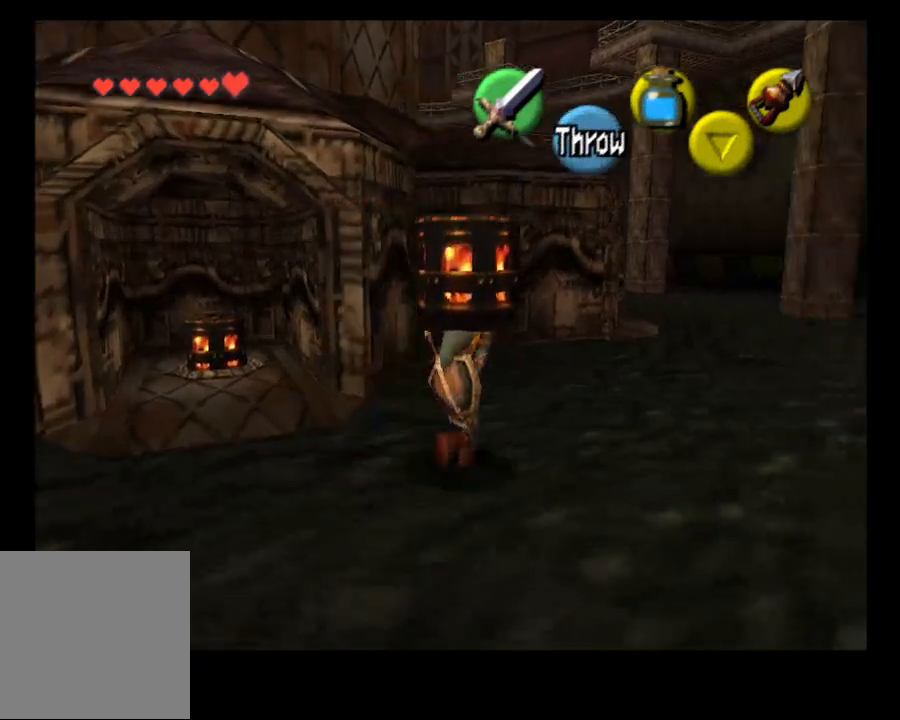
{"buttons": [], "left_stick": "up-right", "right_stick": "center", "events": [[500, "left_stick", "up-right"]]}
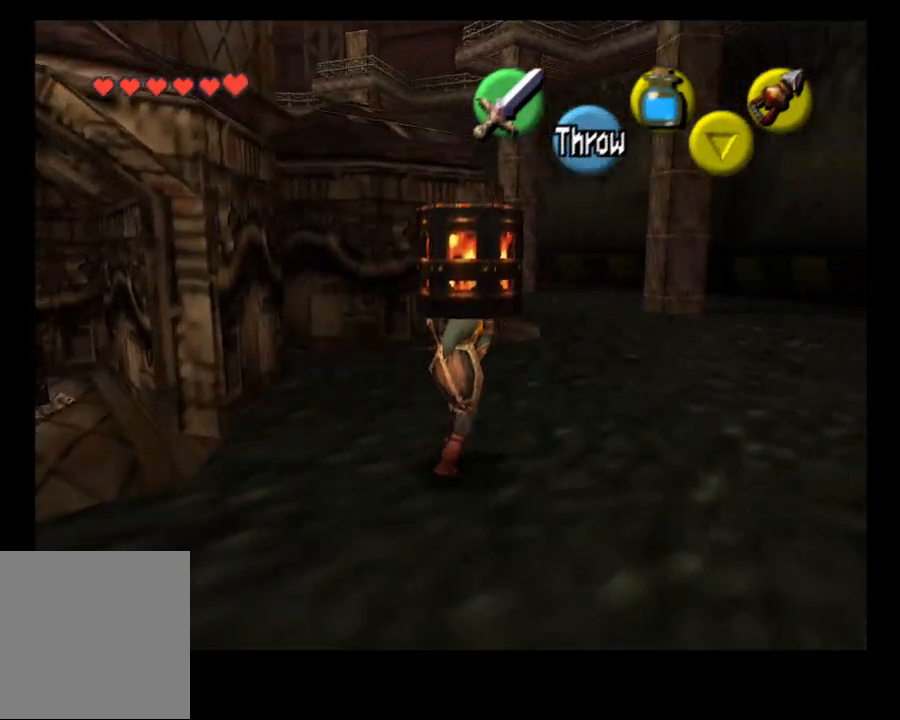
{"buttons": [], "left_stick": "up-right", "right_stick": "center", "events": []}
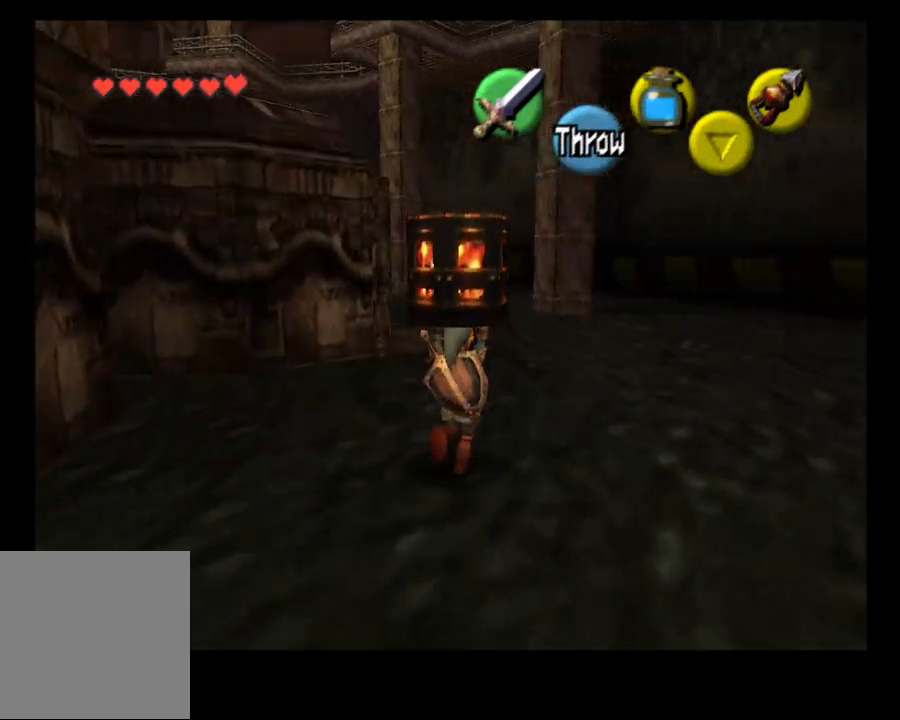
{"buttons": [], "left_stick": "up", "right_stick": "center", "events": [[500, "left_stick", "up"]]}
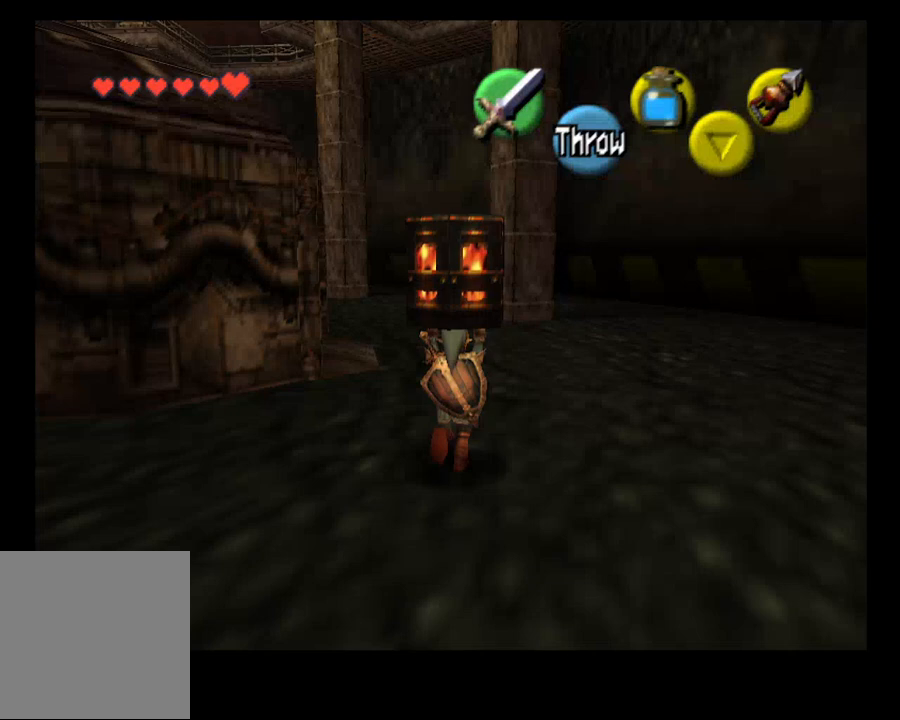
{"buttons": [], "left_stick": "up", "right_stick": "center", "events": []}
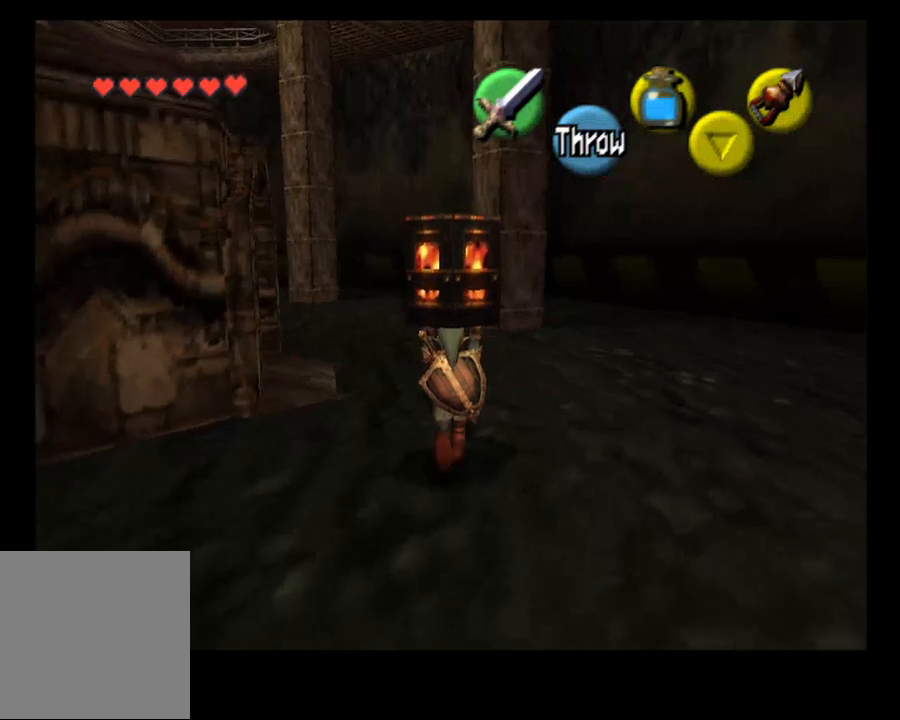
{"buttons": [], "left_stick": "up", "right_stick": "center", "events": []}
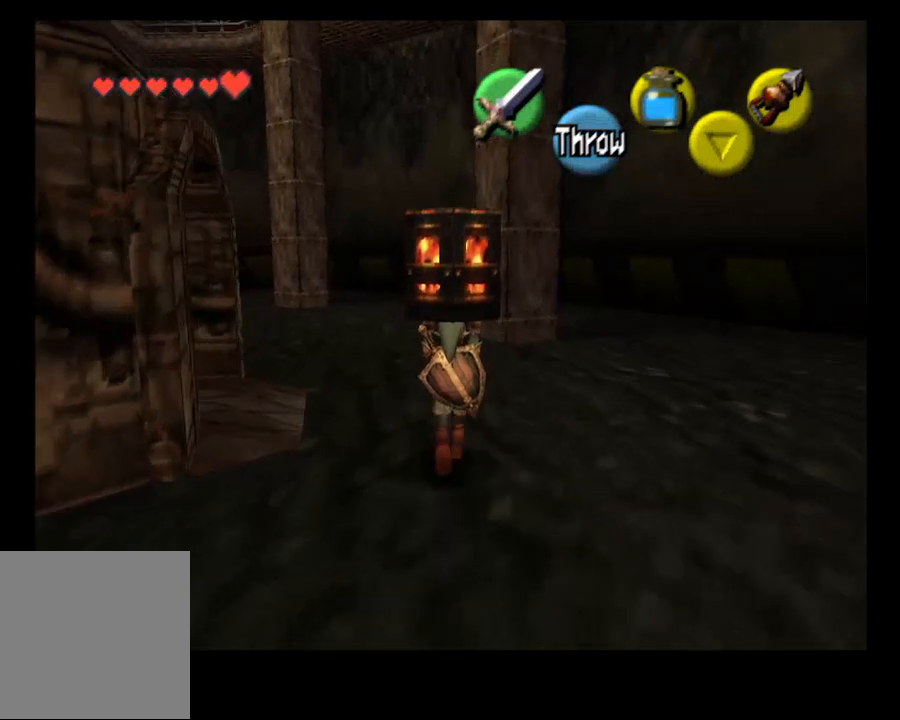
{"buttons": ["L2"], "left_stick": "left", "right_stick": "center", "events": [[167, "left_stick", "up-left"], [267, "left_stick", "left"], [400, "L2", "down"]]}
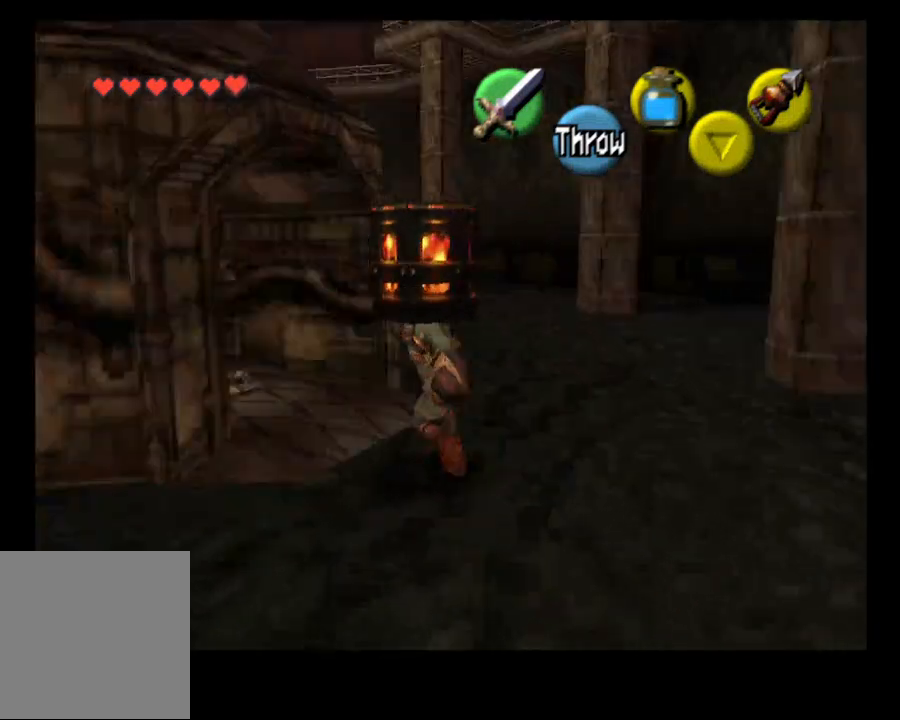
{"buttons": [], "left_stick": "up-right", "right_stick": "center", "events": [[33, "L2", "up"], [133, "left_stick", "center"], [500, "left_stick", "up-right"]]}
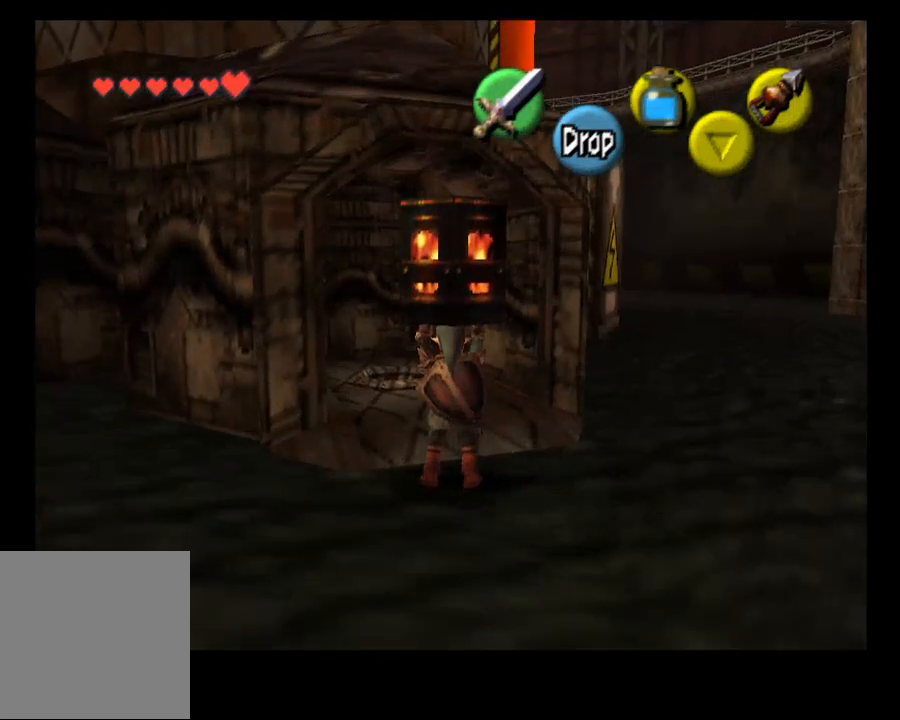
{"buttons": [], "left_stick": "up", "right_stick": "center", "events": [[67, "left_stick", "up"]]}
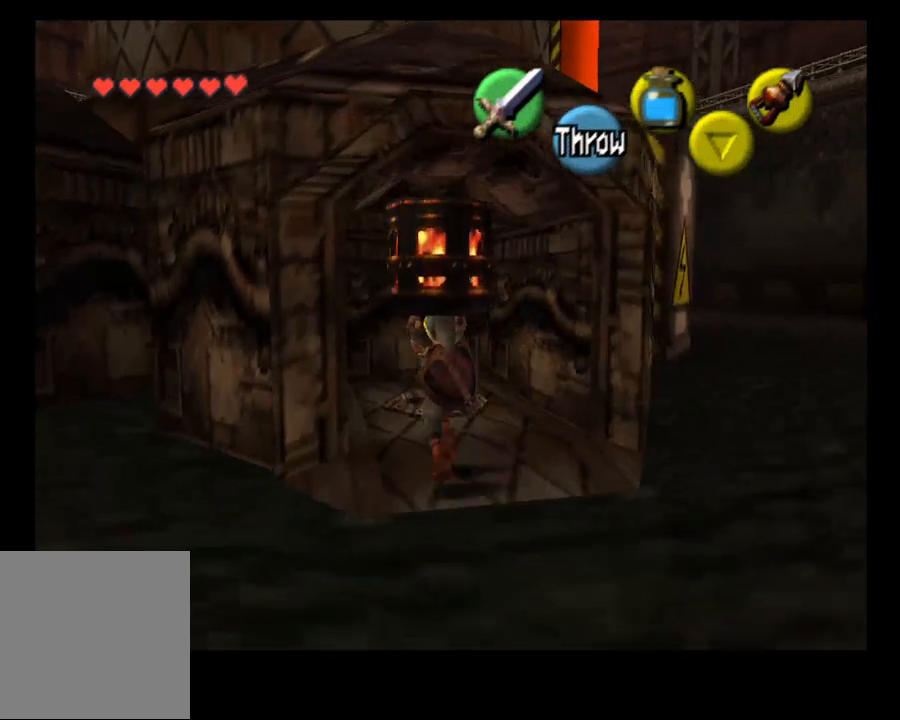
{"buttons": [], "left_stick": "up", "right_stick": "center", "events": [[100, "SELECT", "down"], [267, "SELECT", "up"]]}
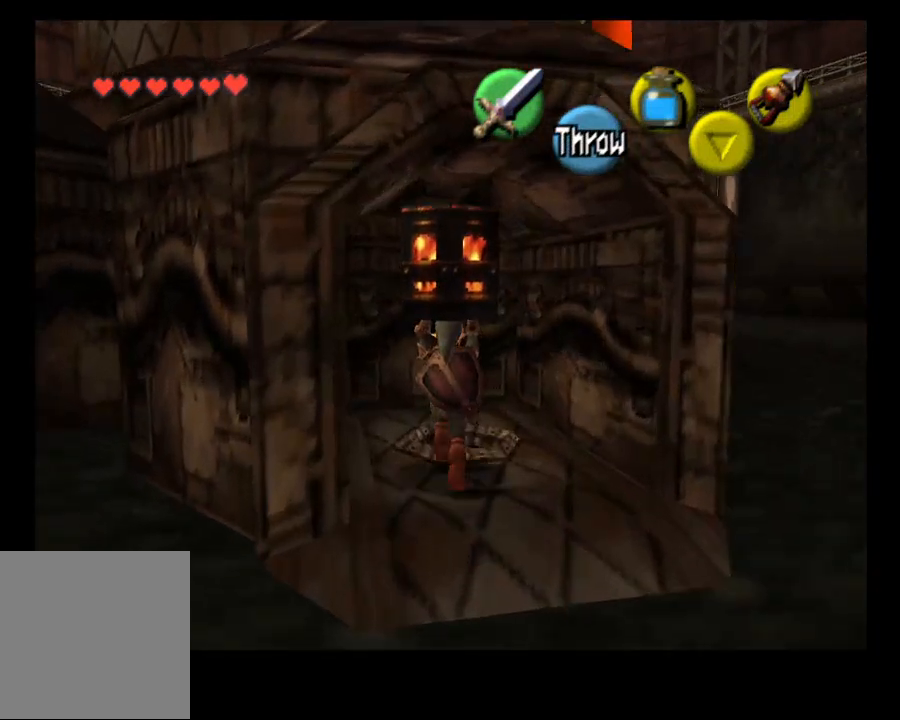
{"buttons": [], "left_stick": "center", "right_stick": "center", "events": [[133, "left_stick", "center"], [300, "CROSS", "down"], [433, "CROSS", "up"]]}
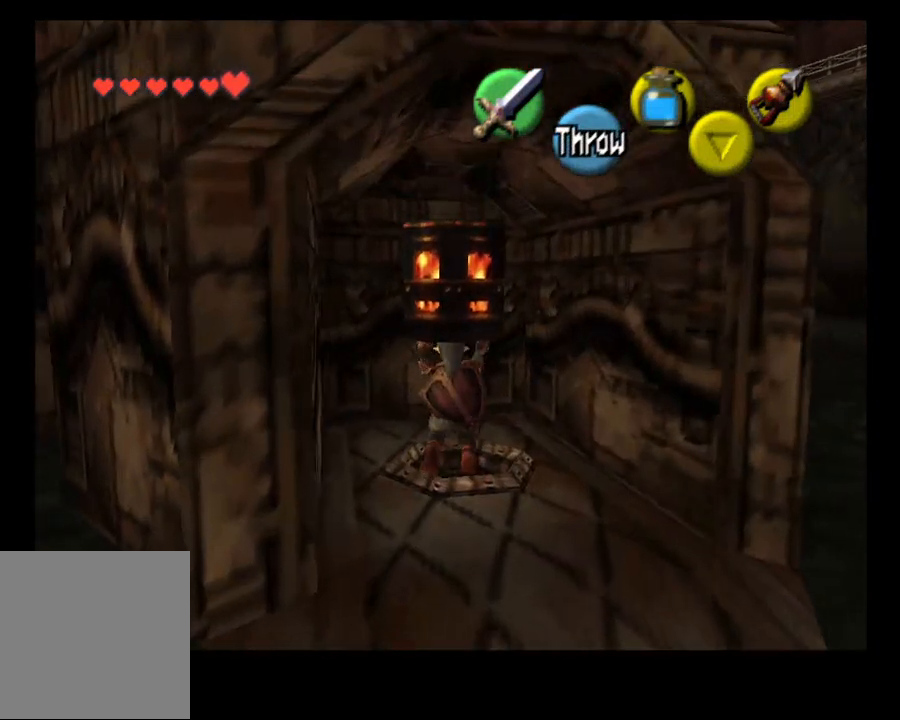
{"buttons": [], "left_stick": "down", "right_stick": "center", "events": [[300, "left_stick", "down"]]}
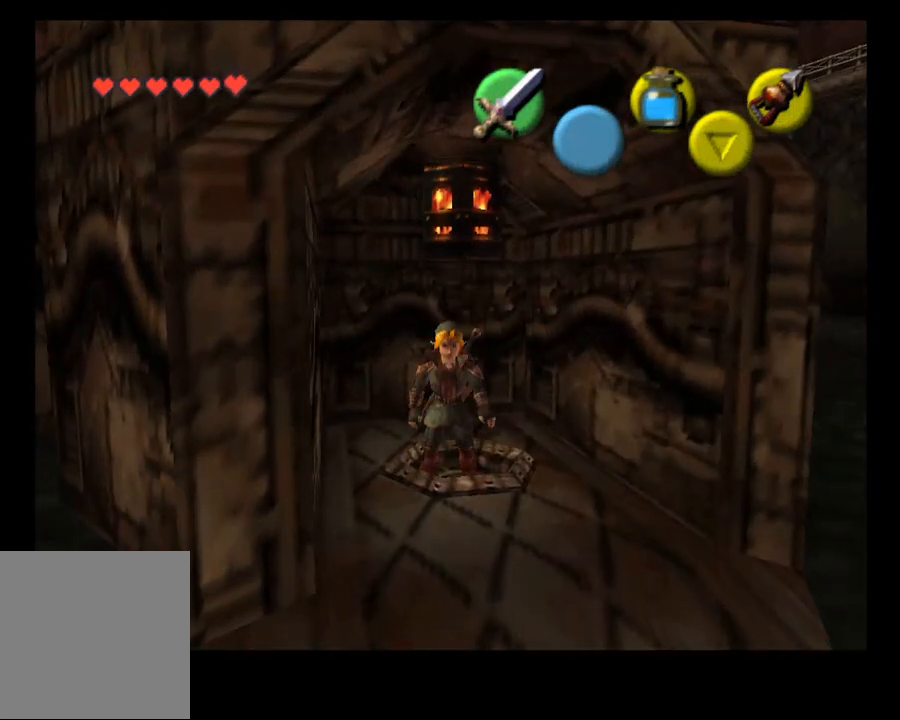
{"buttons": [], "left_stick": "center", "right_stick": "center", "events": [[33, "left_stick", "center"]]}
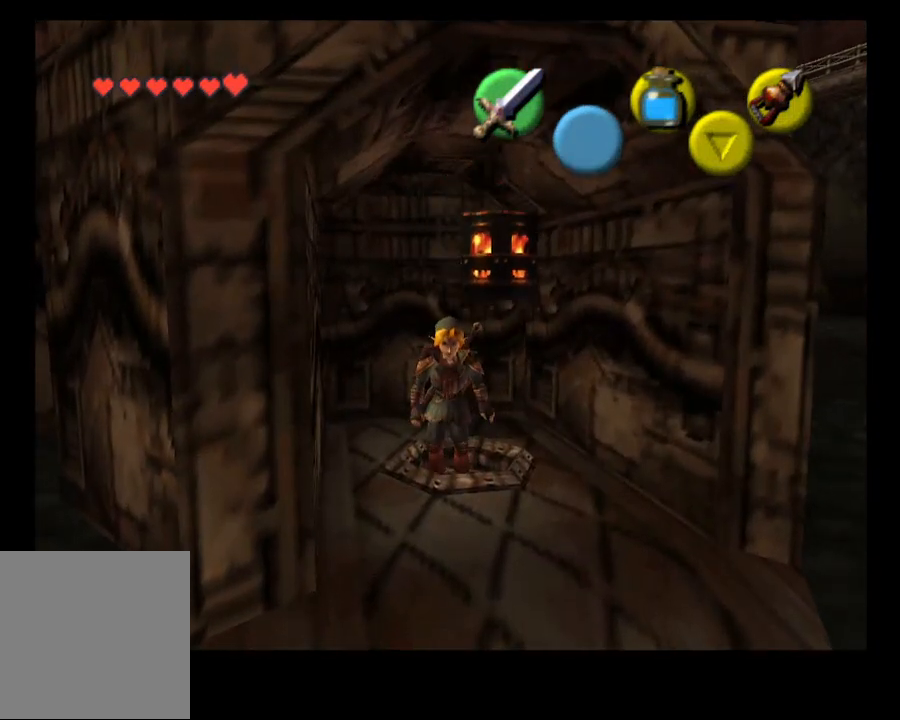
{"buttons": [], "left_stick": "center", "right_stick": "center", "events": []}
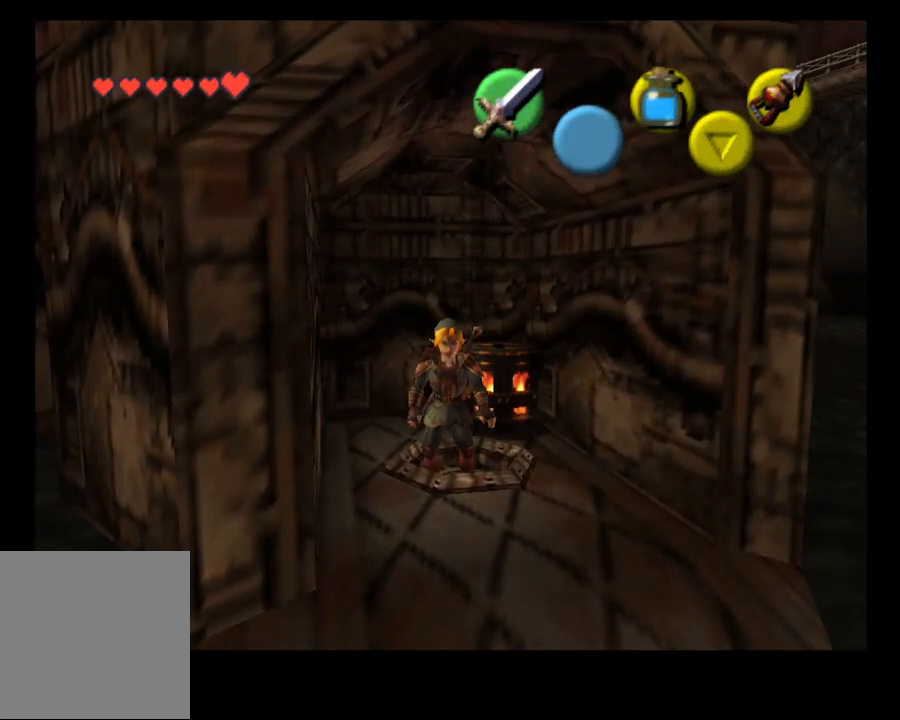
{"buttons": [], "left_stick": "center", "right_stick": "center", "events": [[67, "left_stick", "up-right"], [267, "left_stick", "center"], [367, "CROSS", "down"], [467, "CROSS", "up"]]}
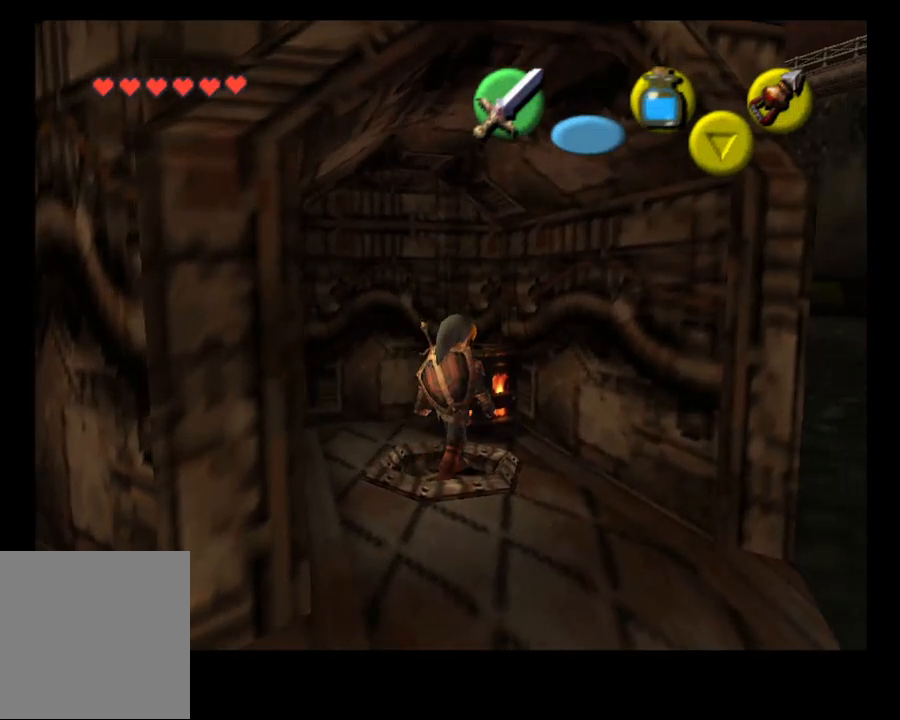
{"buttons": [], "left_stick": "up", "right_stick": "center", "events": [[367, "left_stick", "up"]]}
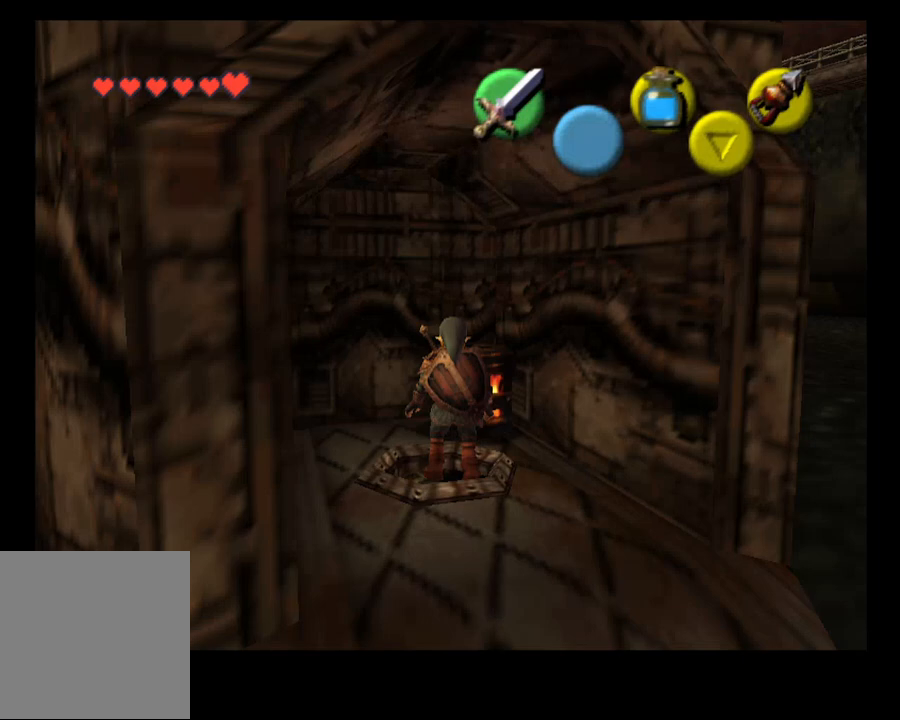
{"buttons": ["CROSS"], "left_stick": "center", "right_stick": "center", "events": [[267, "CROSS", "down"], [267, "left_stick", "center"], [367, "CROSS", "up"], [433, "CROSS", "down"]]}
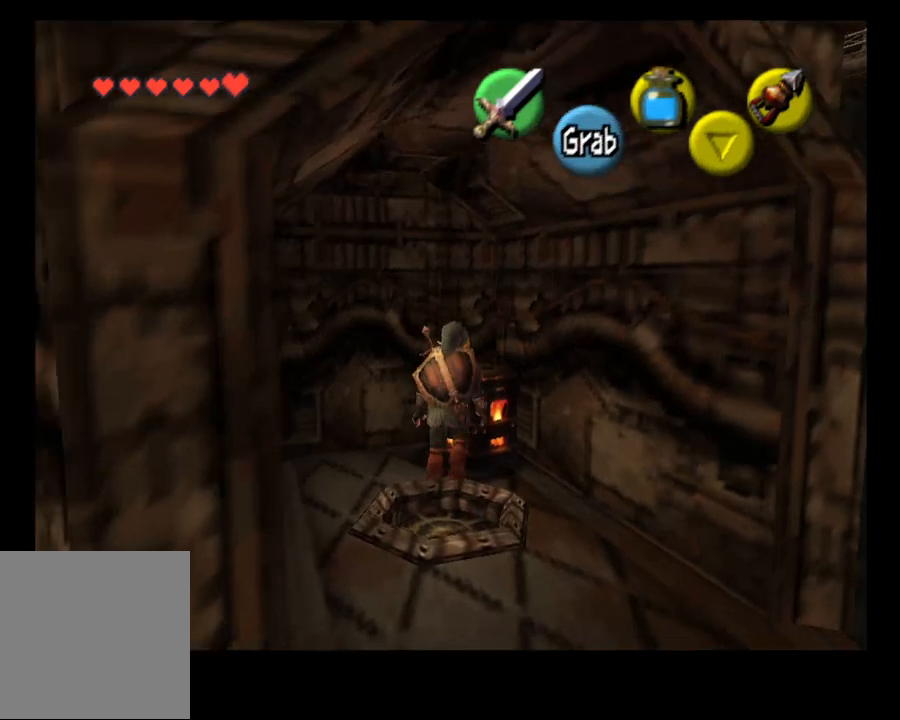
{"buttons": [], "left_stick": "down", "right_stick": "center", "events": [[100, "CROSS", "up"], [367, "left_stick", "down"]]}